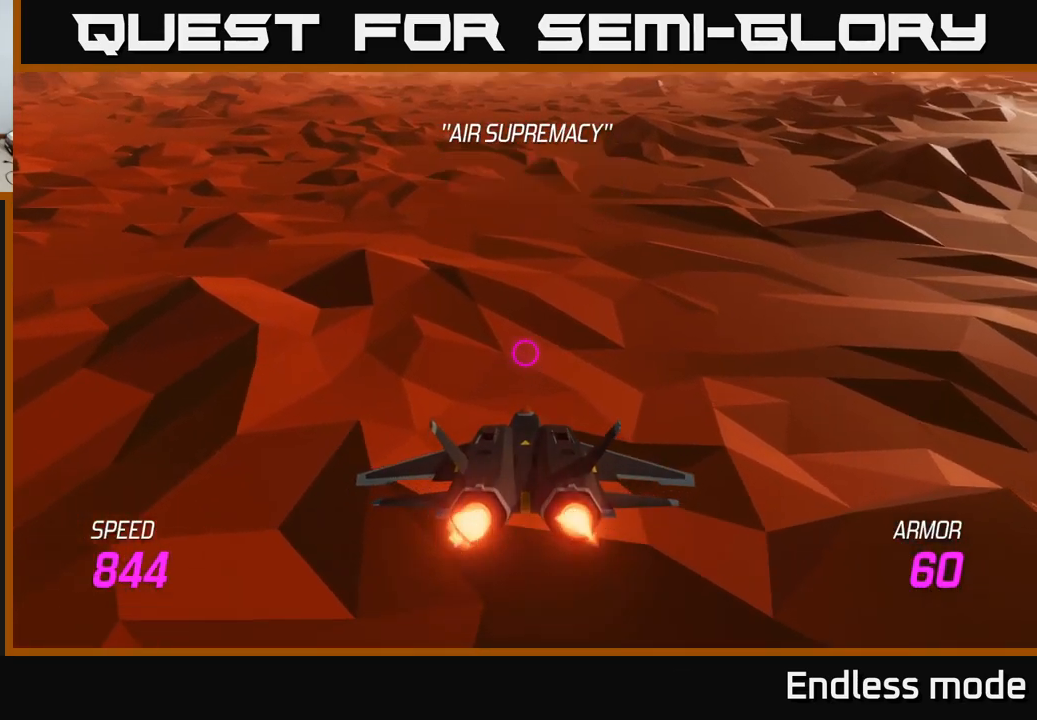
Gameplay with a controller (Xbox layout); each line is a JSON object with the inputs held at the frame after it. "events" lists button and stick changes between this image and that frame as [ms after this image, input, new state], when the widget could be followed in between.
{"buttons": ["L2", "R2"], "left_stick": "center", "right_stick": "center", "events": [[317, "L2", "down"], [400, "left_stick", "center"], [450, "R2", "down"]]}
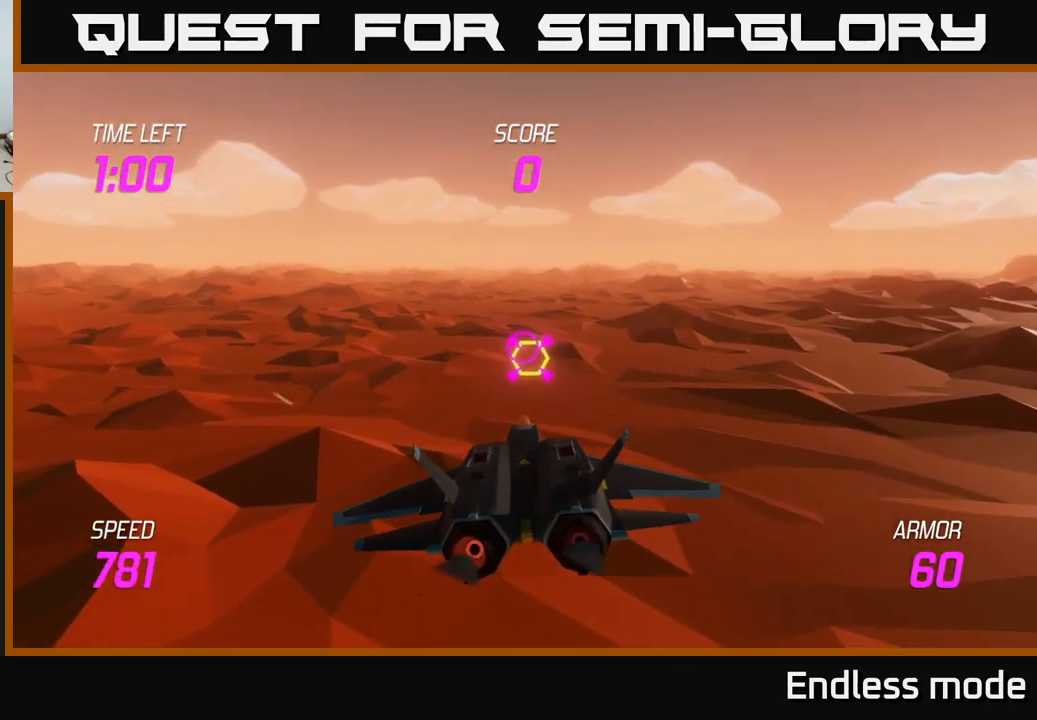
{"buttons": [], "left_stick": "up", "right_stick": "center", "events": [[67, "R2", "up"], [133, "R2", "down"], [250, "R2", "up"], [317, "L2", "up"], [350, "R2", "down"], [400, "left_stick", "up"], [467, "R2", "up"]]}
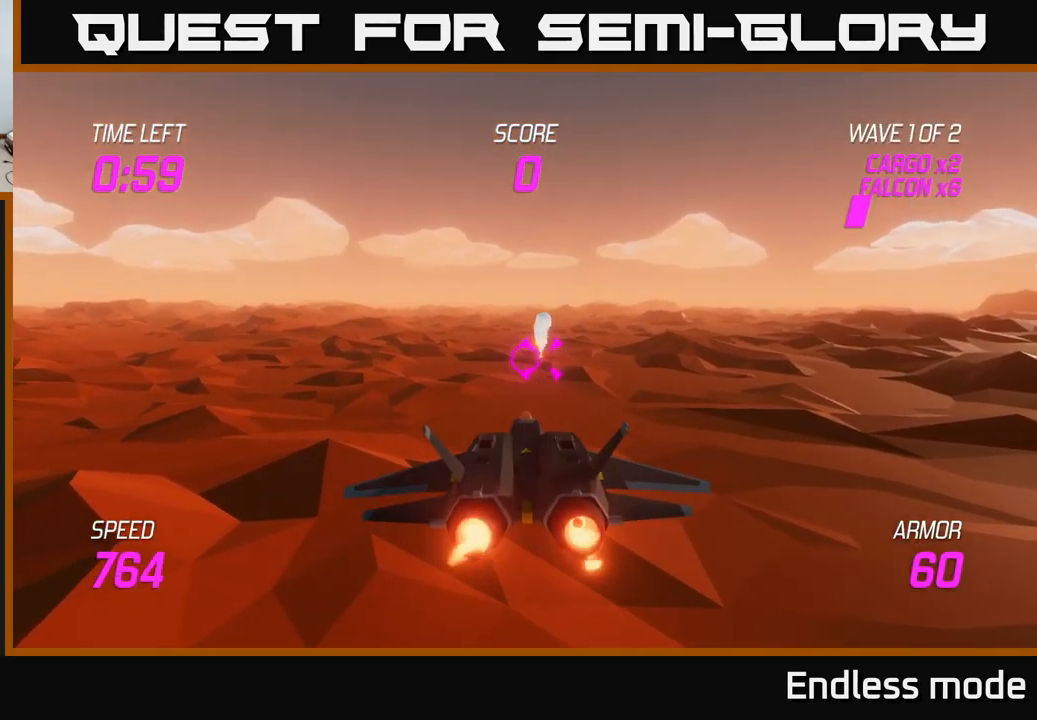
{"buttons": [], "left_stick": "right", "right_stick": "center", "events": [[33, "left_stick", "center"], [50, "R2", "down"], [183, "R2", "up"], [267, "R2", "down"], [400, "R2", "up"], [417, "left_stick", "right"]]}
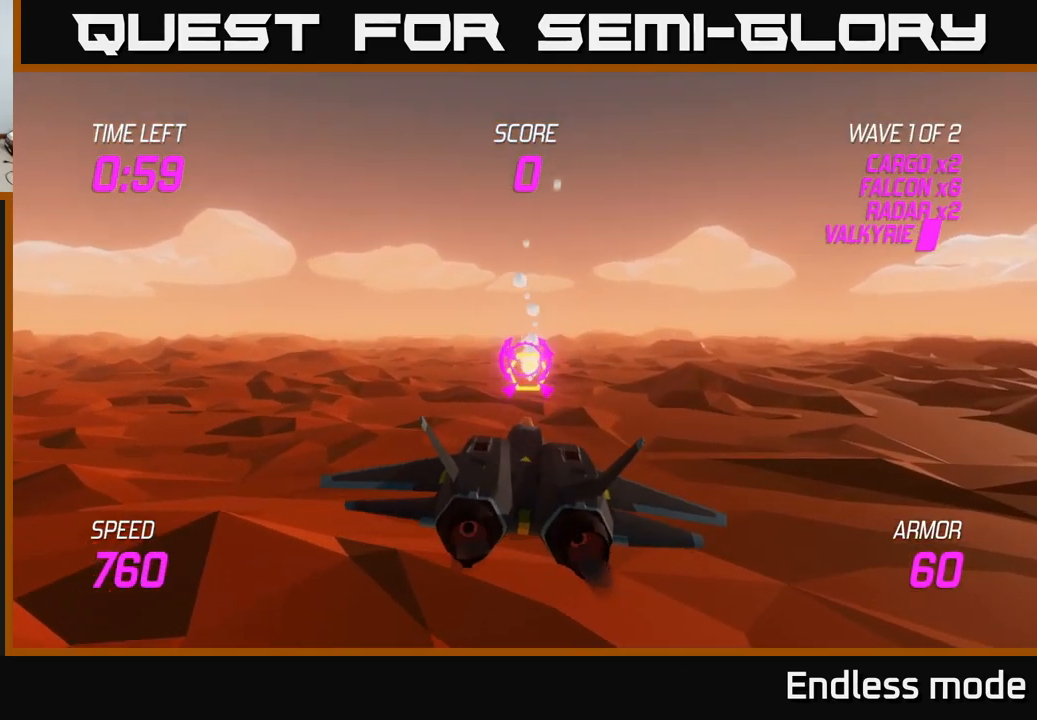
{"buttons": [], "left_stick": "right", "right_stick": "center", "events": [[317, "L2", "down"], [433, "L2", "up"]]}
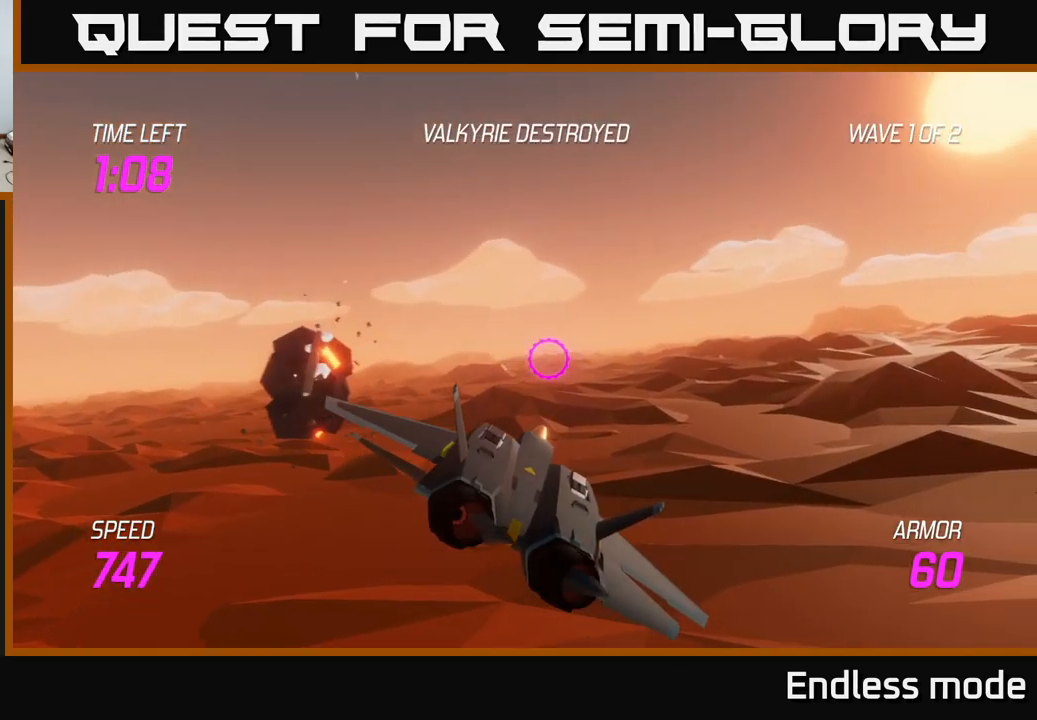
{"buttons": [], "left_stick": "right", "right_stick": "center", "events": [[17, "L2", "down"], [167, "L2", "up"]]}
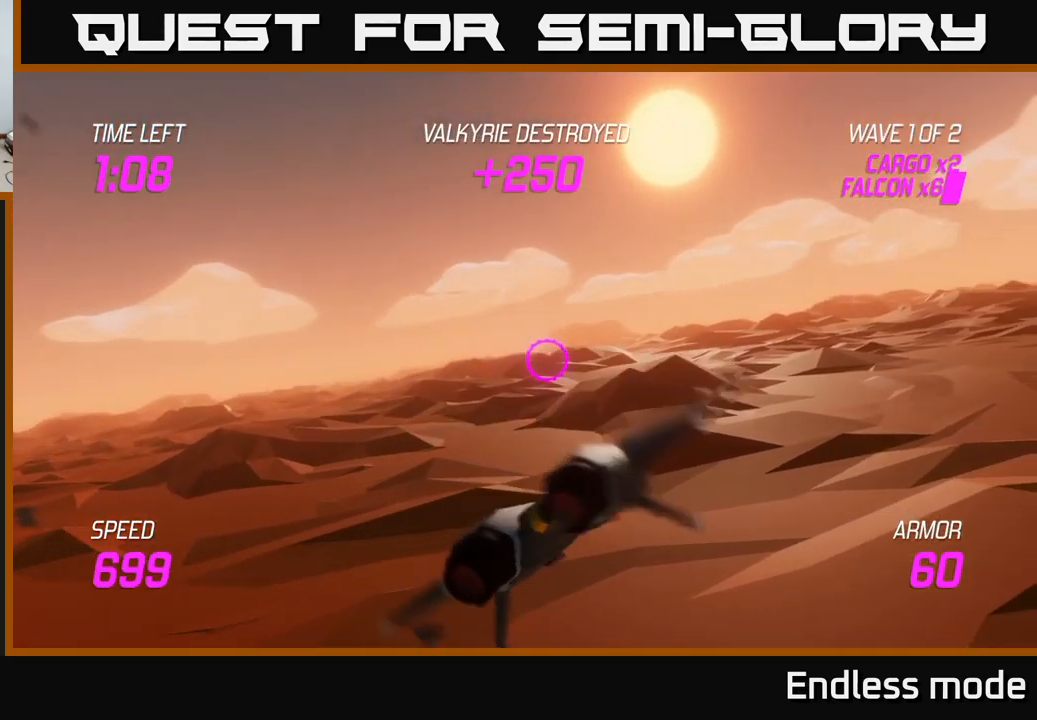
{"buttons": ["L2"], "left_stick": "left", "right_stick": "center", "events": [[267, "left_stick", "left"], [334, "L2", "down"]]}
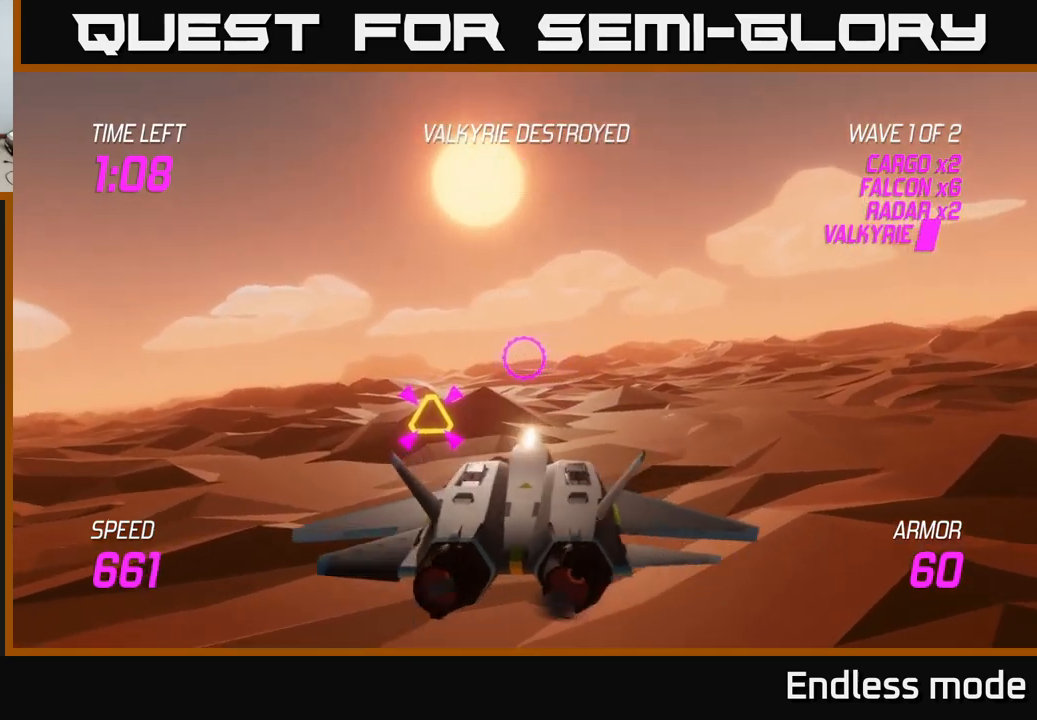
{"buttons": [], "left_stick": "center", "right_stick": "center", "events": [[50, "left_stick", "center"], [117, "left_stick", "left"], [150, "L2", "up"], [250, "R2", "down"], [267, "left_stick", "down"], [350, "R2", "up"], [350, "left_stick", "right"], [417, "left_stick", "center"], [434, "R2", "down"], [500, "R2", "up"]]}
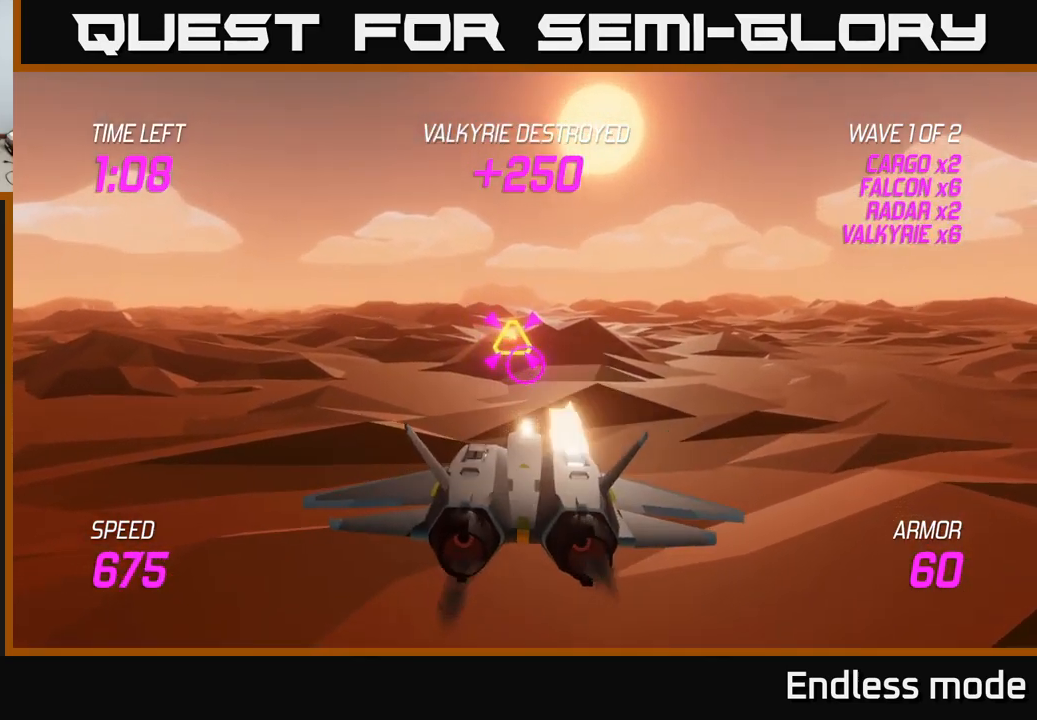
{"buttons": [], "left_stick": "up-right", "right_stick": "center", "events": [[217, "left_stick", "right"], [417, "left_stick", "up-right"]]}
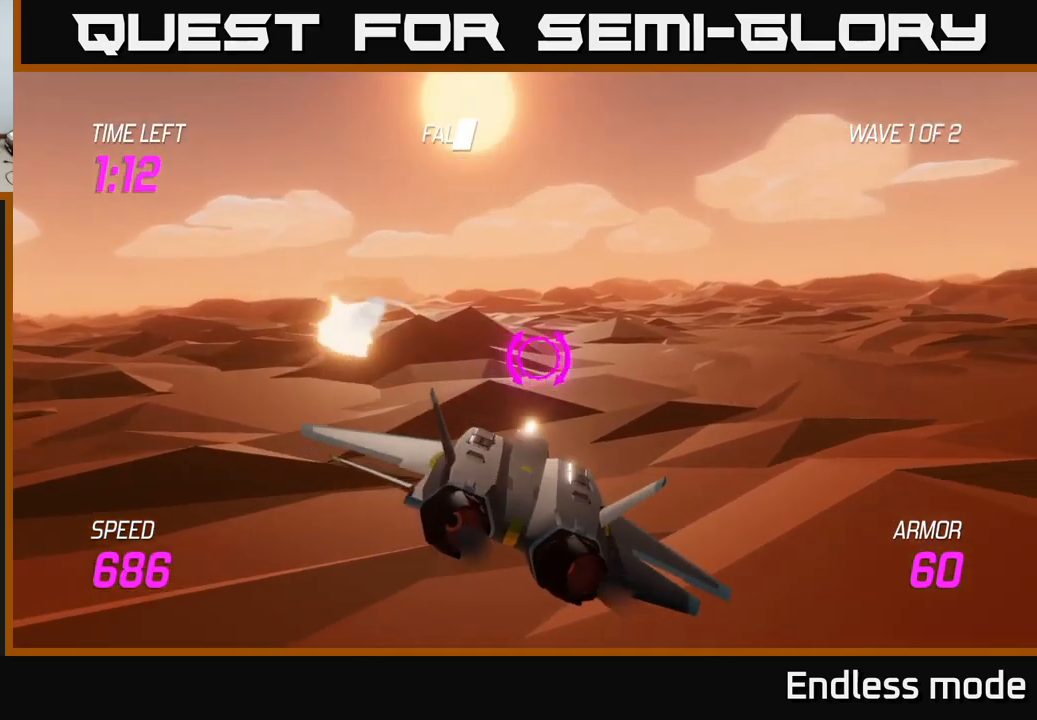
{"buttons": ["L2"], "left_stick": "up-right", "right_stick": "center", "events": [[417, "L2", "down"]]}
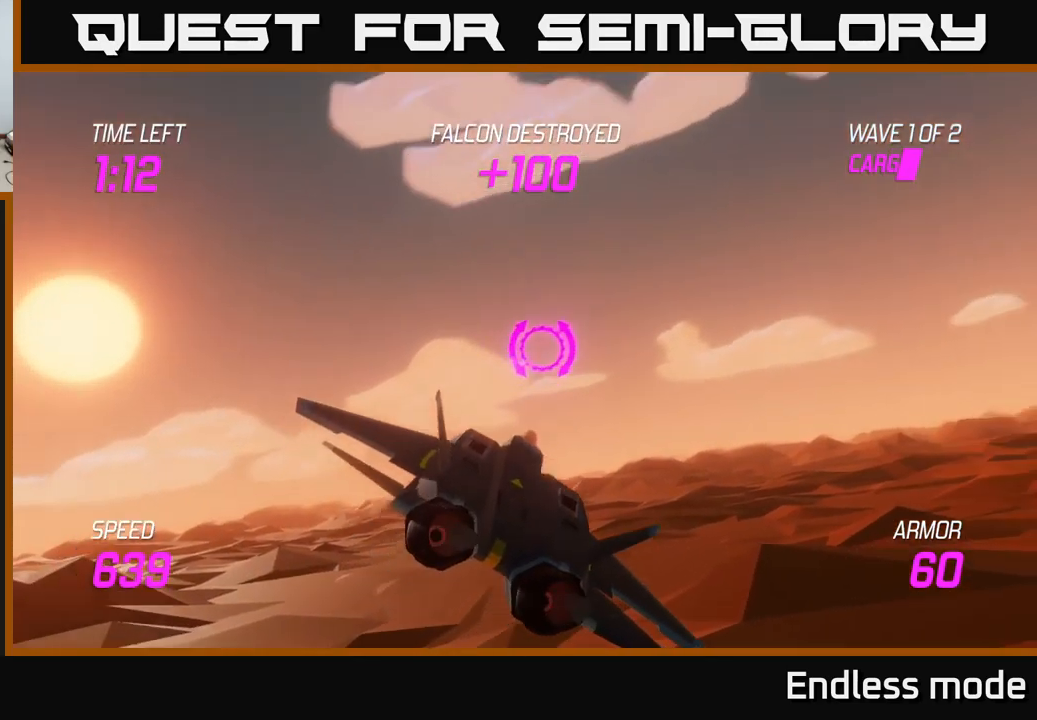
{"buttons": ["L2"], "left_stick": "down-left", "right_stick": "center", "events": [[100, "left_stick", "down-right"], [467, "left_stick", "down-left"]]}
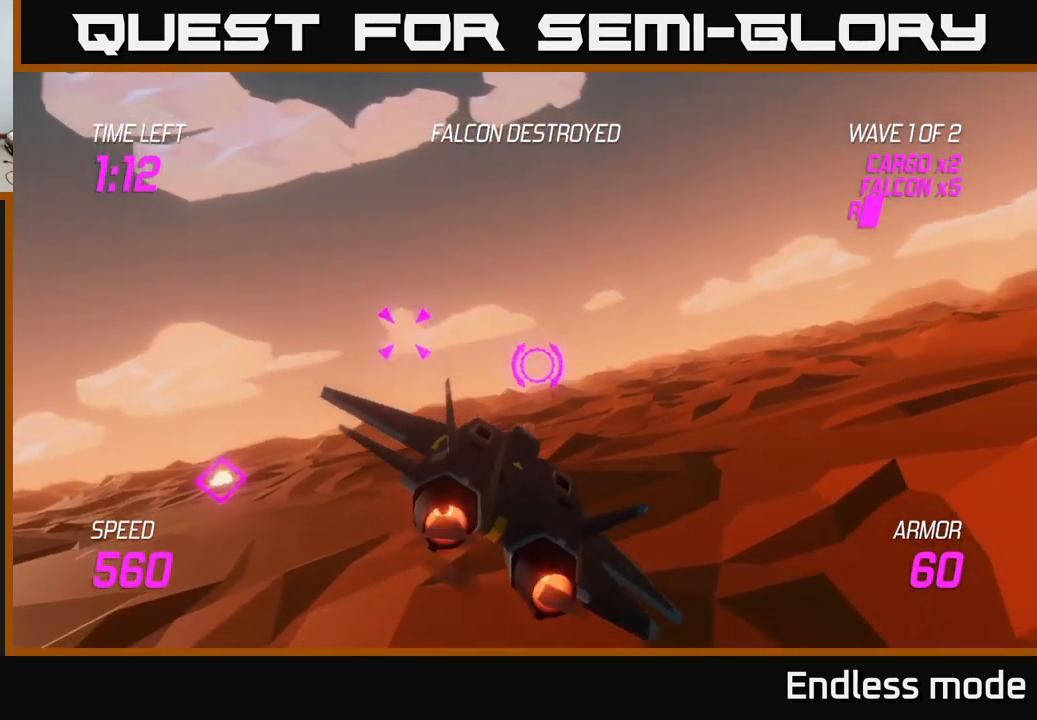
{"buttons": ["L2"], "left_stick": "left", "right_stick": "center", "events": [[100, "left_stick", "center"], [184, "left_stick", "left"]]}
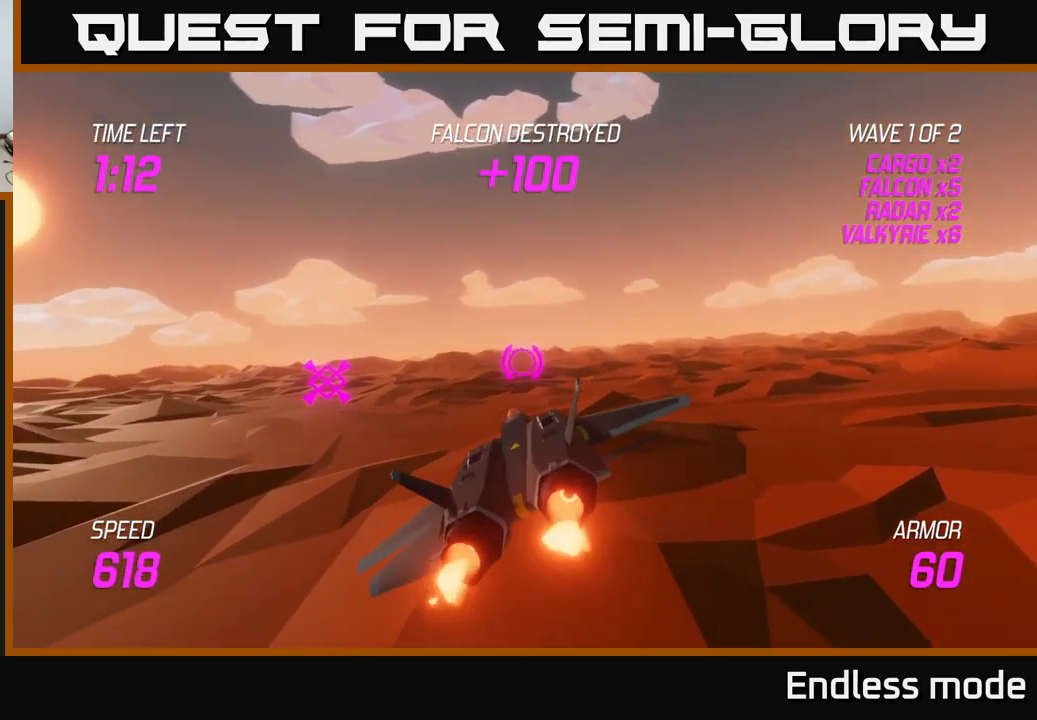
{"buttons": ["L2"], "left_stick": "down-left", "right_stick": "center", "events": [[100, "left_stick", "down-left"]]}
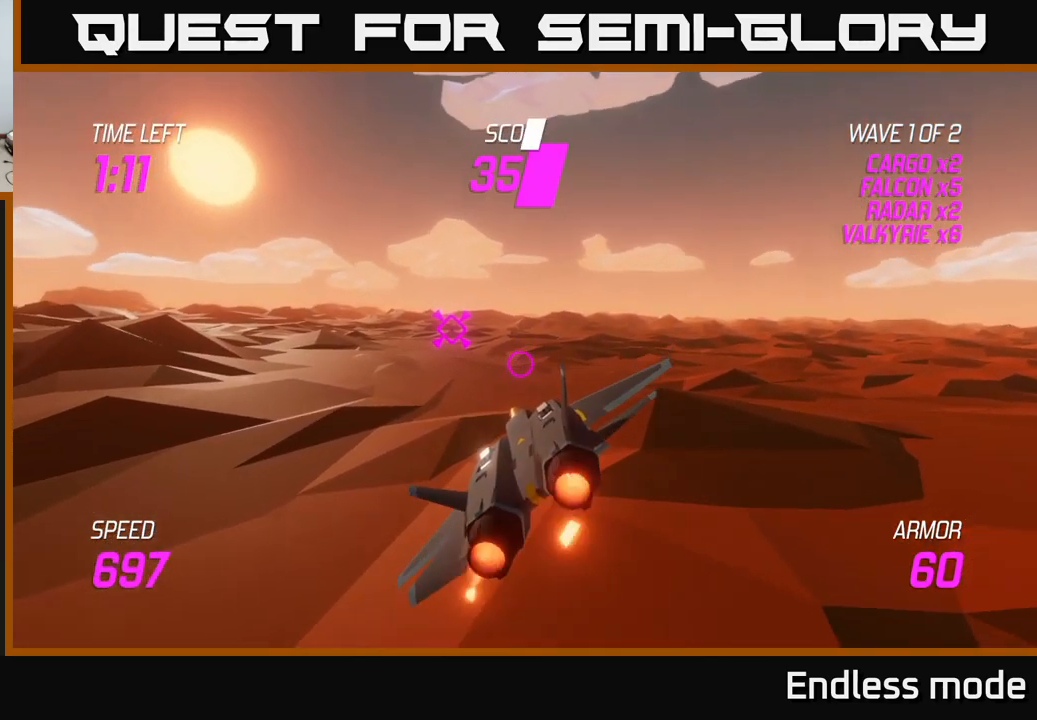
{"buttons": ["L2"], "left_stick": "up", "right_stick": "center", "events": [[334, "left_stick", "up-left"], [450, "left_stick", "up"]]}
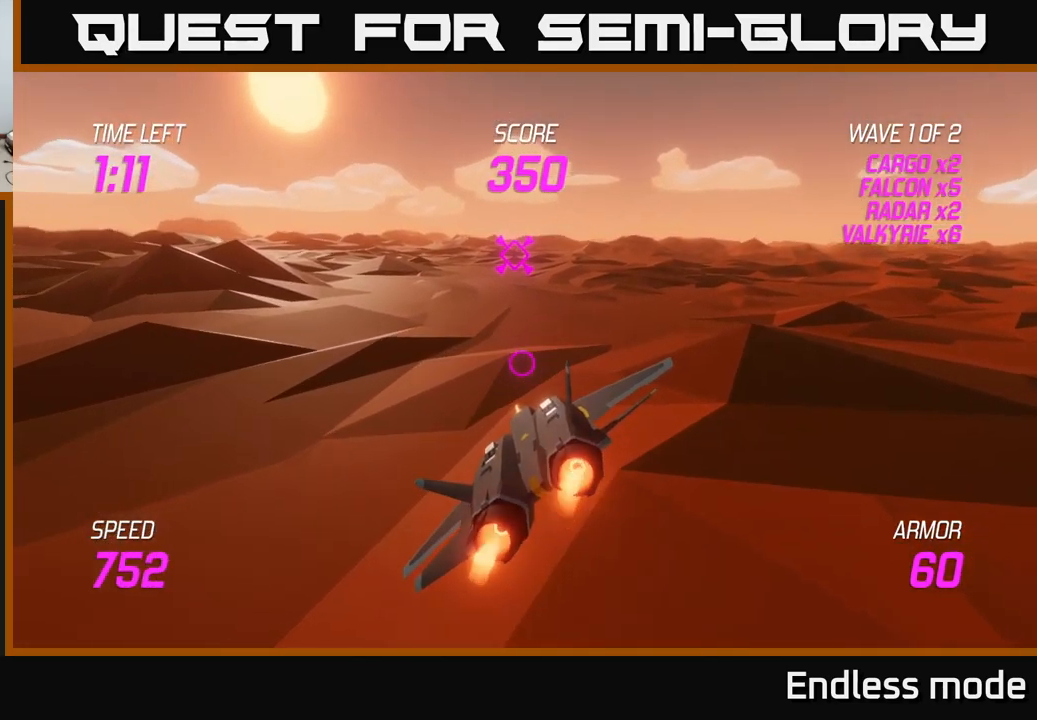
{"buttons": ["L2"], "left_stick": "center", "right_stick": "center", "events": [[217, "left_stick", "up-right"], [400, "left_stick", "center"]]}
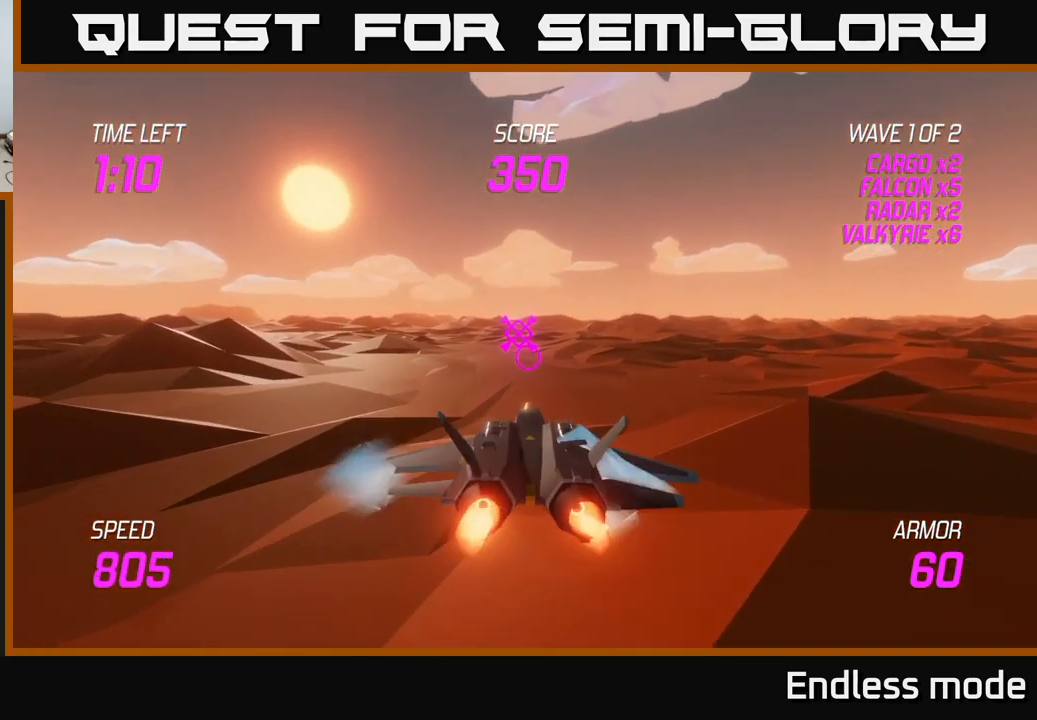
{"buttons": ["L2"], "left_stick": "center", "right_stick": "center", "events": [[267, "left_stick", "up"], [334, "left_stick", "up-left"], [434, "left_stick", "center"]]}
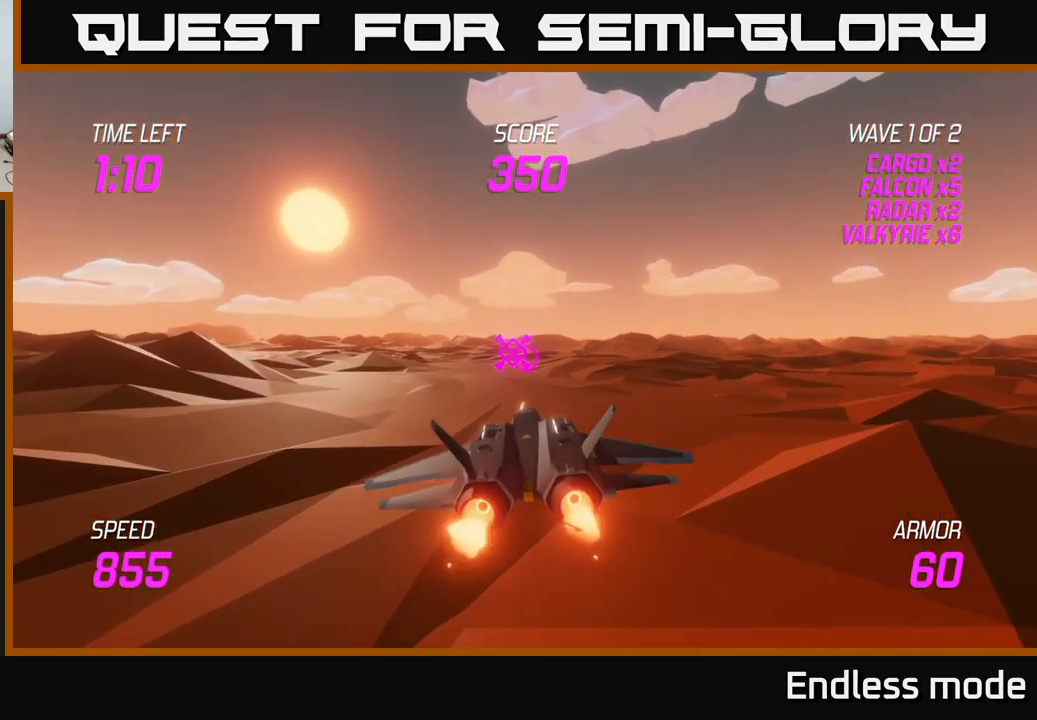
{"buttons": ["L2"], "left_stick": "center", "right_stick": "center", "events": []}
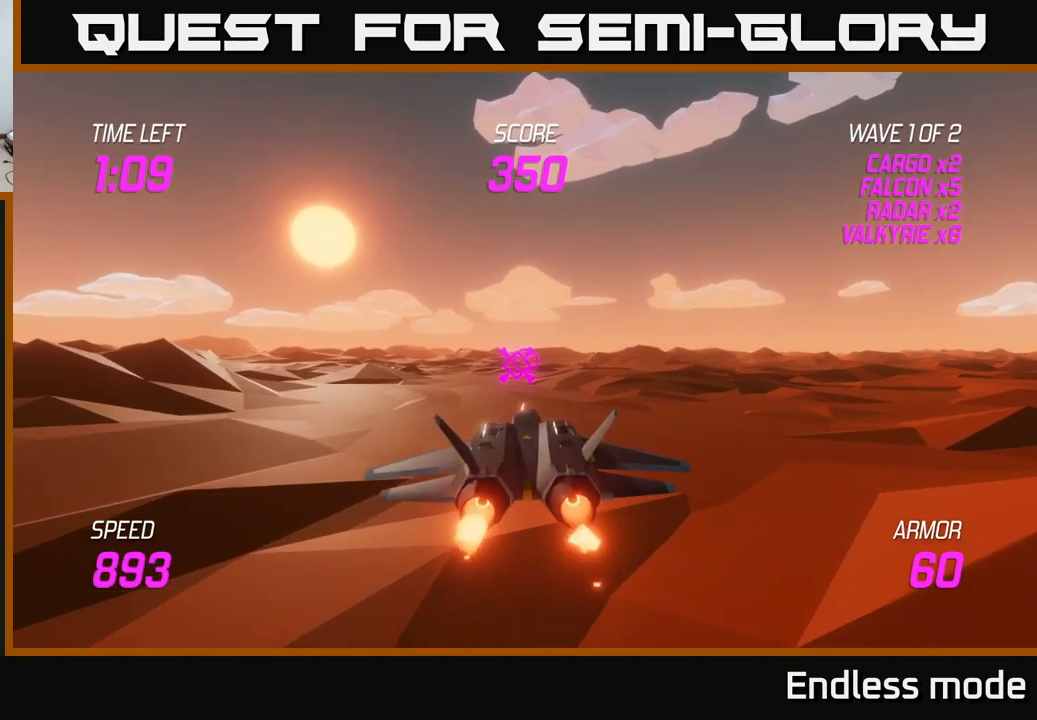
{"buttons": ["L2"], "left_stick": "center", "right_stick": "center", "events": [[267, "left_stick", "left"], [417, "left_stick", "center"]]}
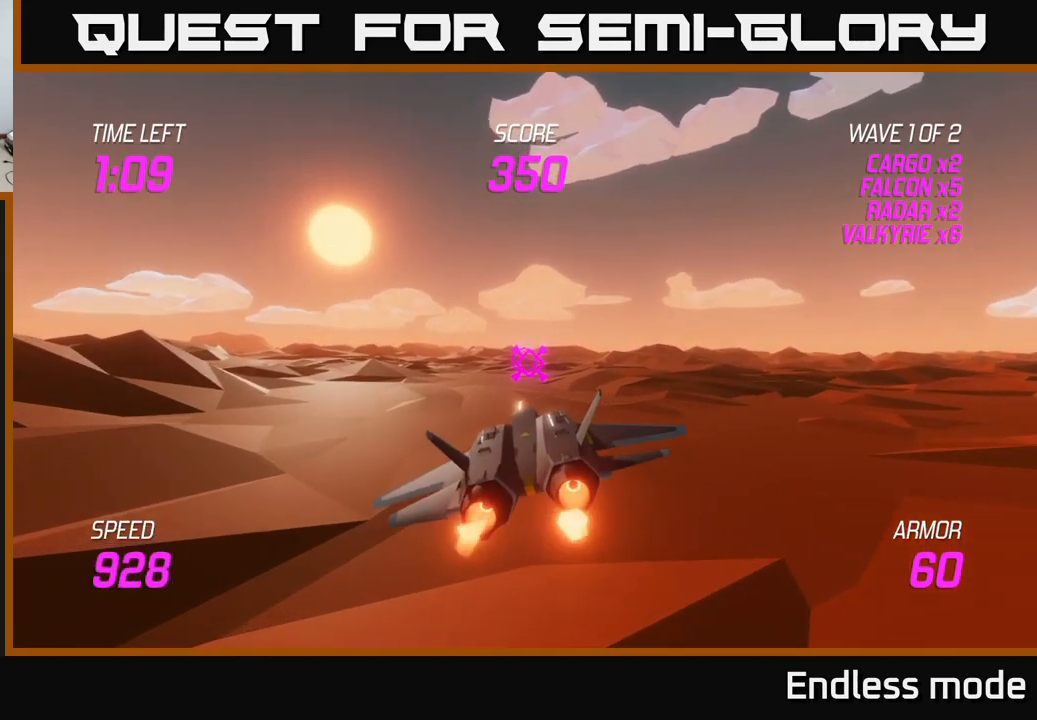
{"buttons": ["L2"], "left_stick": "right", "right_stick": "center", "events": [[417, "left_stick", "right"]]}
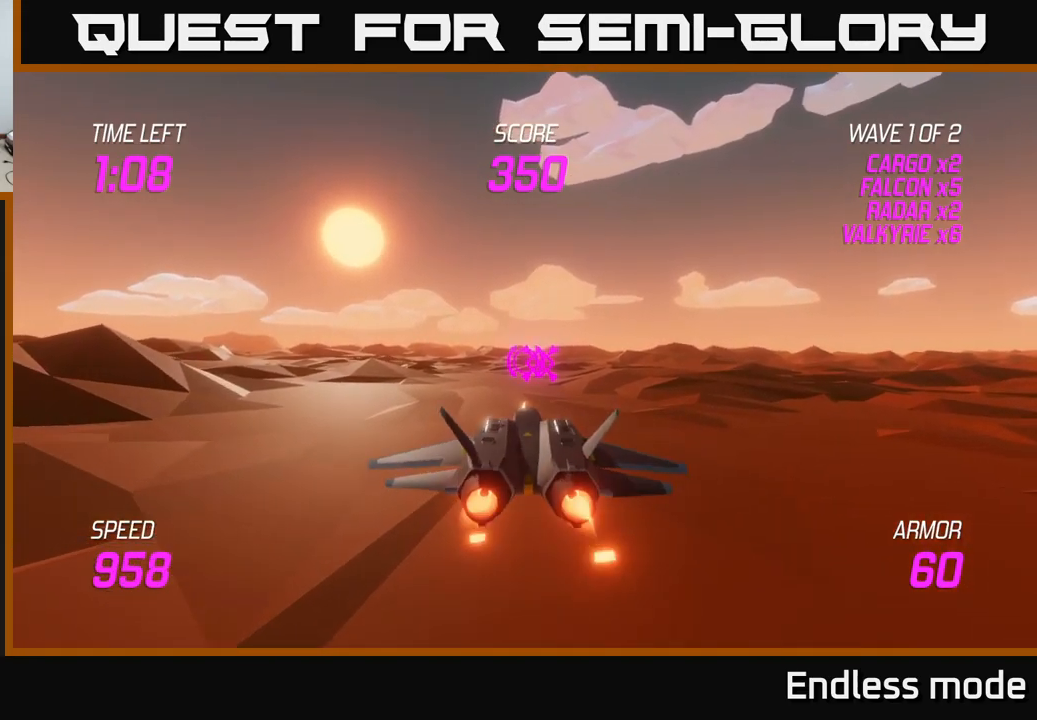
{"buttons": ["L2"], "left_stick": "center", "right_stick": "center", "events": [[67, "left_stick", "center"]]}
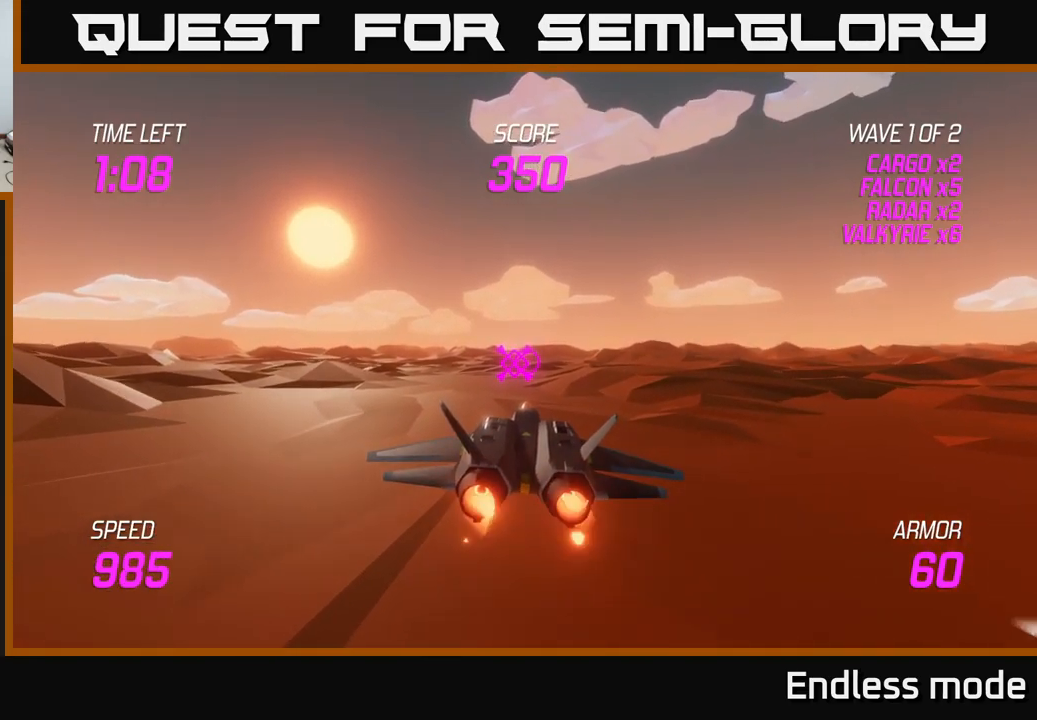
{"buttons": ["L2"], "left_stick": "center", "right_stick": "center", "events": [[283, "left_stick", "down-left"], [400, "left_stick", "center"]]}
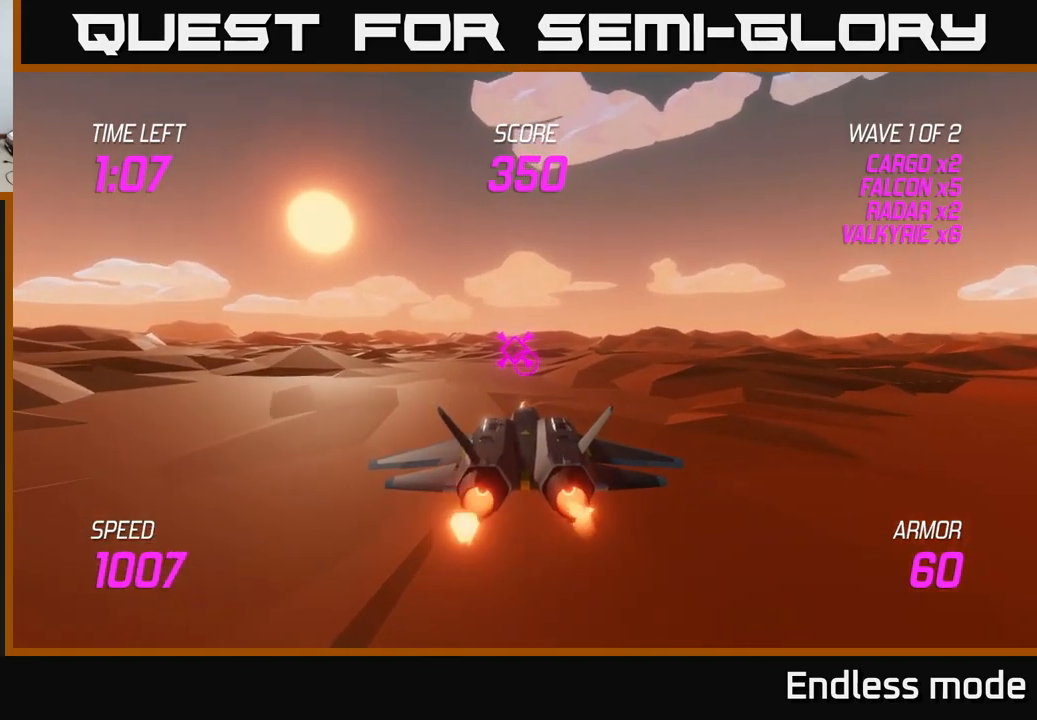
{"buttons": ["L2"], "left_stick": "up", "right_stick": "center", "events": [[383, "left_stick", "up"]]}
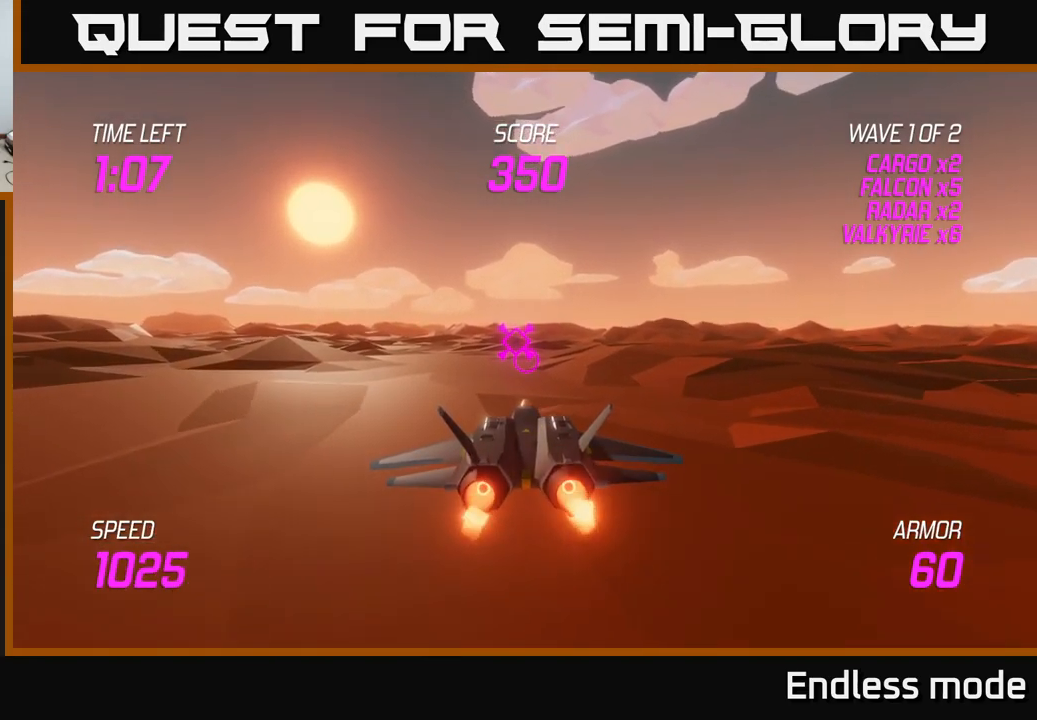
{"buttons": ["L2"], "left_stick": "center", "right_stick": "center", "events": [[100, "left_stick", "center"], [267, "left_stick", "up"], [383, "left_stick", "center"]]}
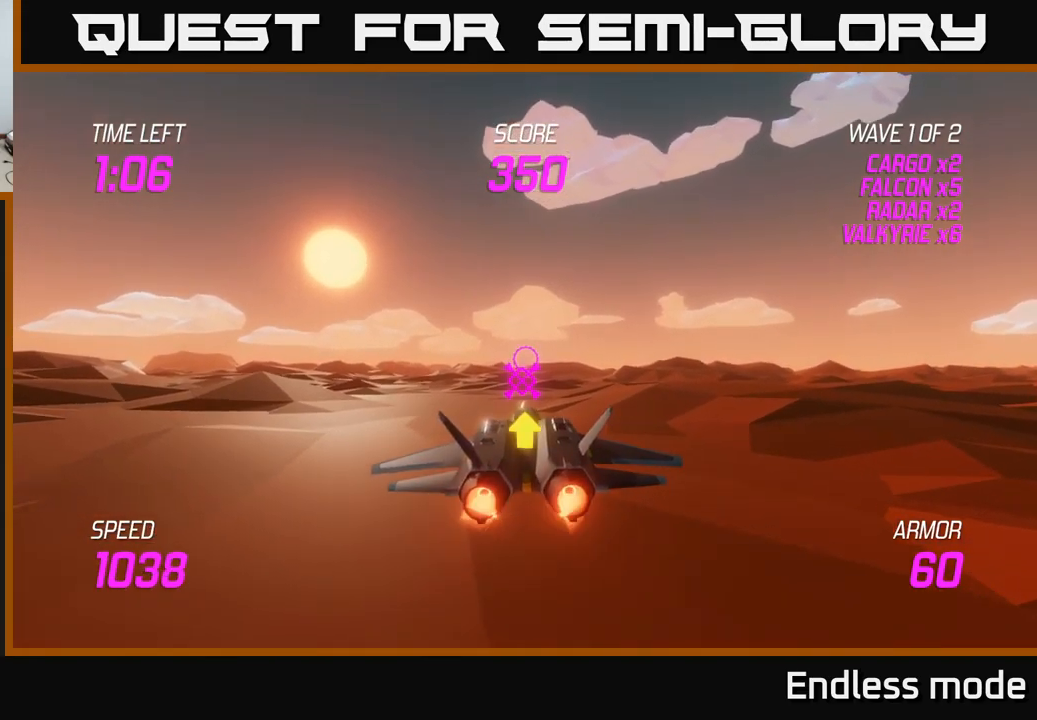
{"buttons": ["L2"], "left_stick": "center", "right_stick": "center", "events": []}
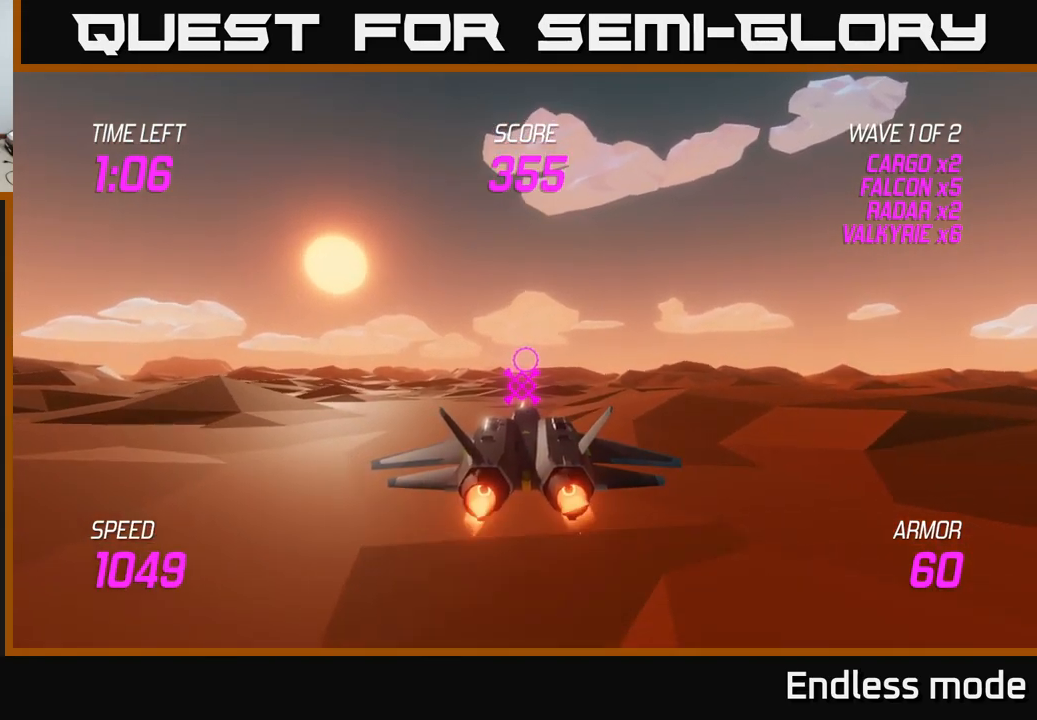
{"buttons": ["L2"], "left_stick": "up", "right_stick": "center", "events": [[300, "left_stick", "up"]]}
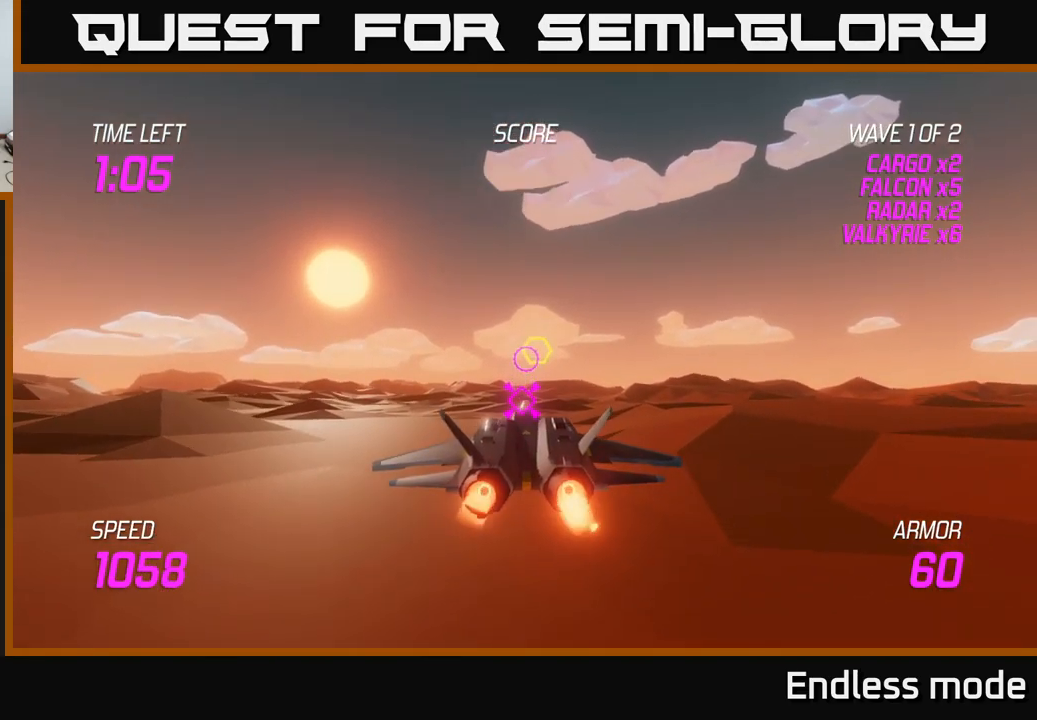
{"buttons": ["L2"], "left_stick": "down", "right_stick": "center", "events": [[67, "left_stick", "center"], [267, "left_stick", "down"]]}
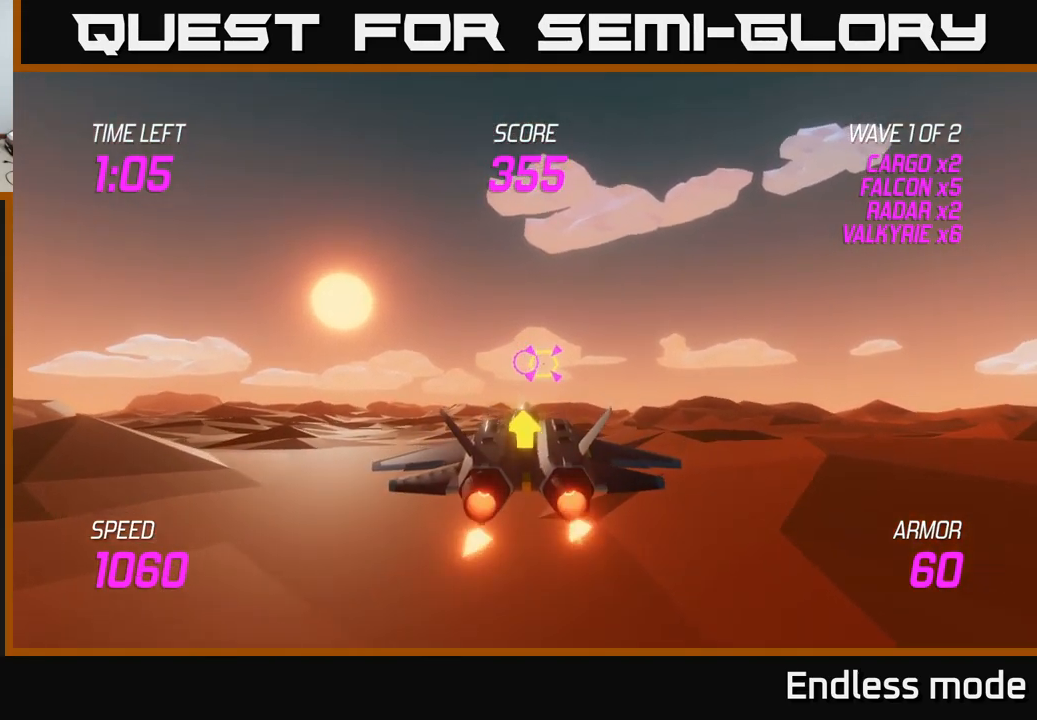
{"buttons": ["R2"], "left_stick": "center", "right_stick": "center", "events": [[17, "left_stick", "right"], [50, "L2", "up"], [67, "R2", "down"], [150, "R2", "up"], [199, "left_stick", "up"], [249, "R2", "down"], [299, "left_stick", "center"], [366, "R2", "up"], [483, "R2", "down"]]}
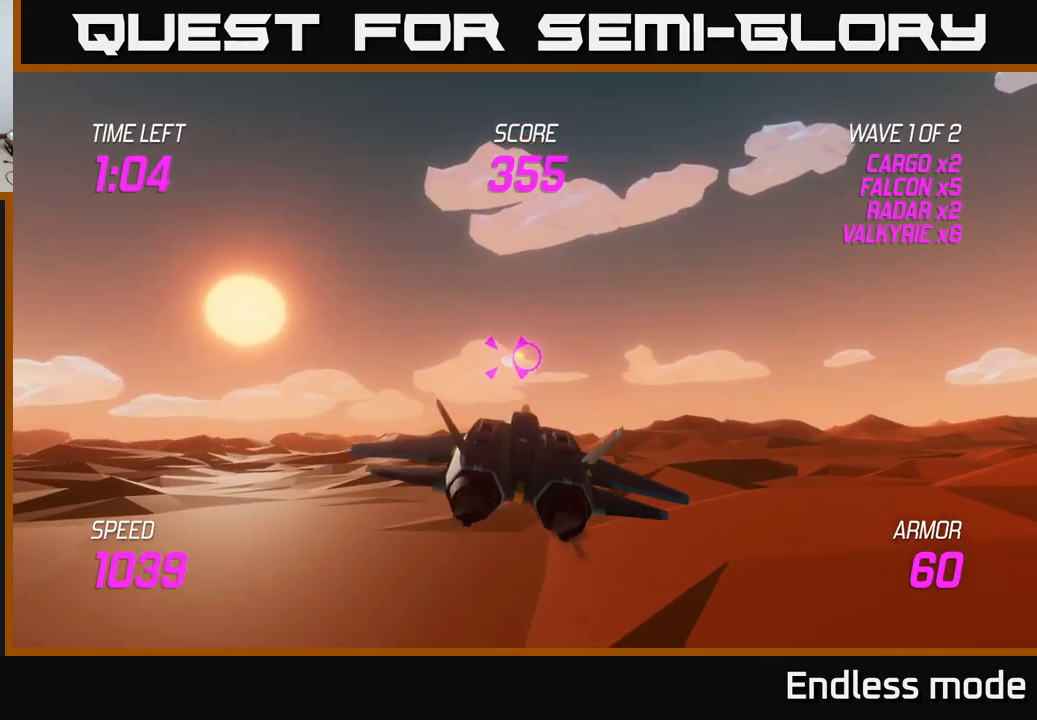
{"buttons": [], "left_stick": "down-left", "right_stick": "center", "events": [[67, "R2", "up"], [150, "R2", "down"], [183, "left_stick", "up-left"], [250, "left_stick", "up"], [267, "R2", "up"], [433, "left_stick", "down-left"]]}
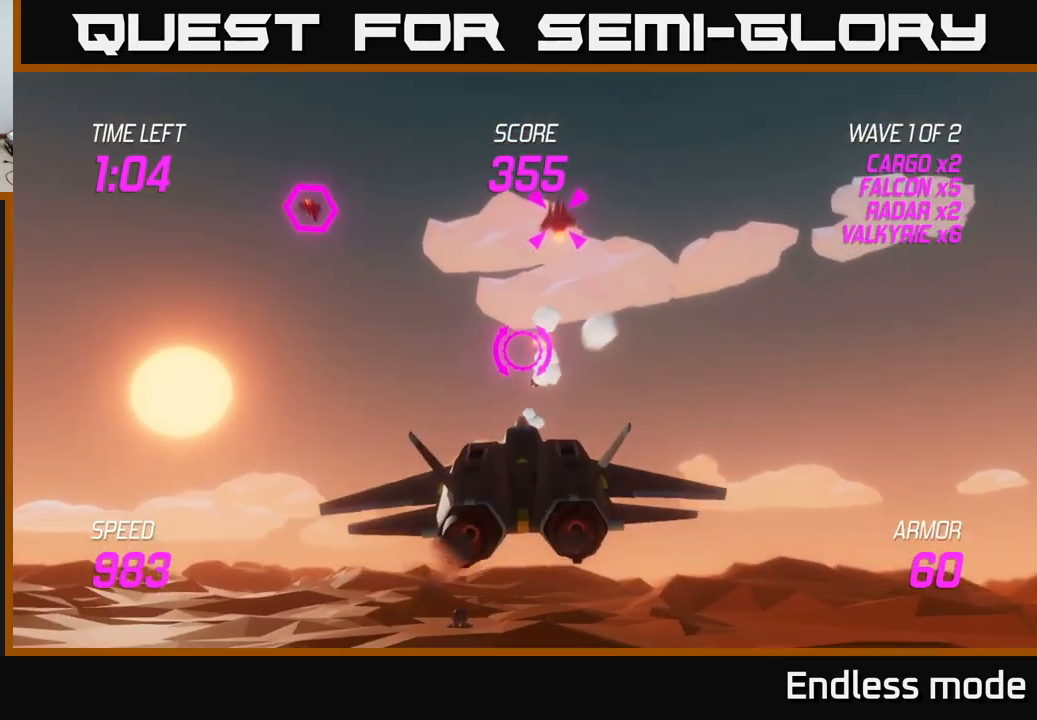
{"buttons": [], "left_stick": "up", "right_stick": "center", "events": [[317, "left_stick", "center"], [500, "left_stick", "up"]]}
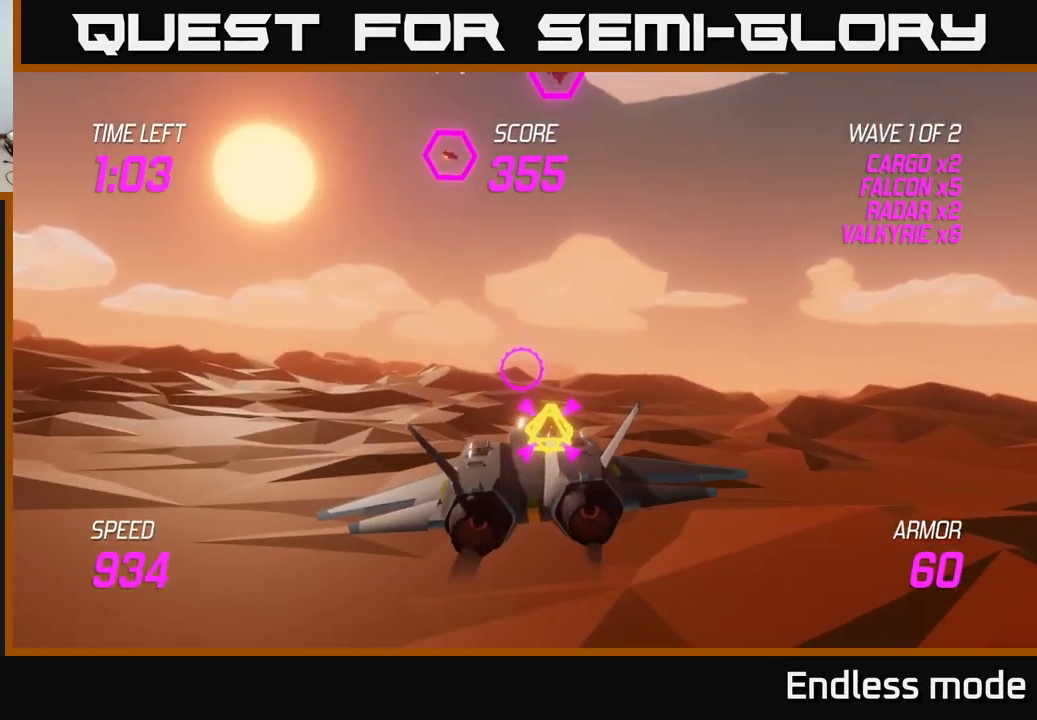
{"buttons": ["R2"], "left_stick": "center", "right_stick": "center", "events": [[200, "left_stick", "up-right"], [283, "R2", "down"], [333, "left_stick", "center"], [400, "R2", "up"], [500, "R2", "down"]]}
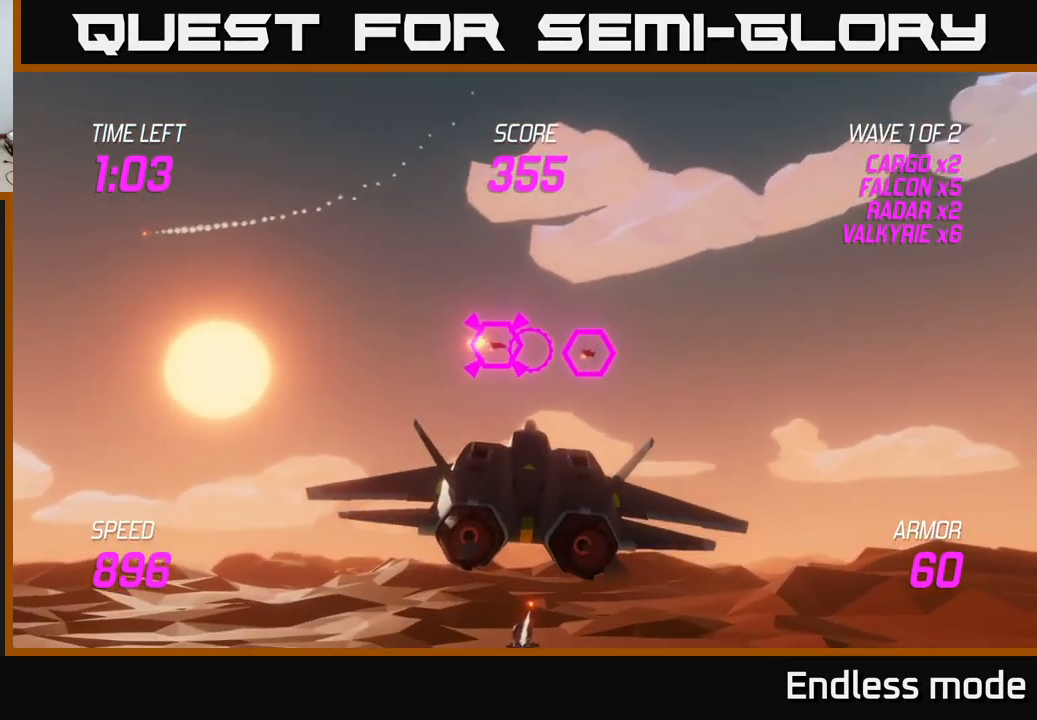
{"buttons": [], "left_stick": "right", "right_stick": "center", "events": [[117, "R2", "up"], [117, "left_stick", "right"], [183, "R2", "down"], [283, "R2", "up"], [367, "R2", "down"], [483, "R2", "up"]]}